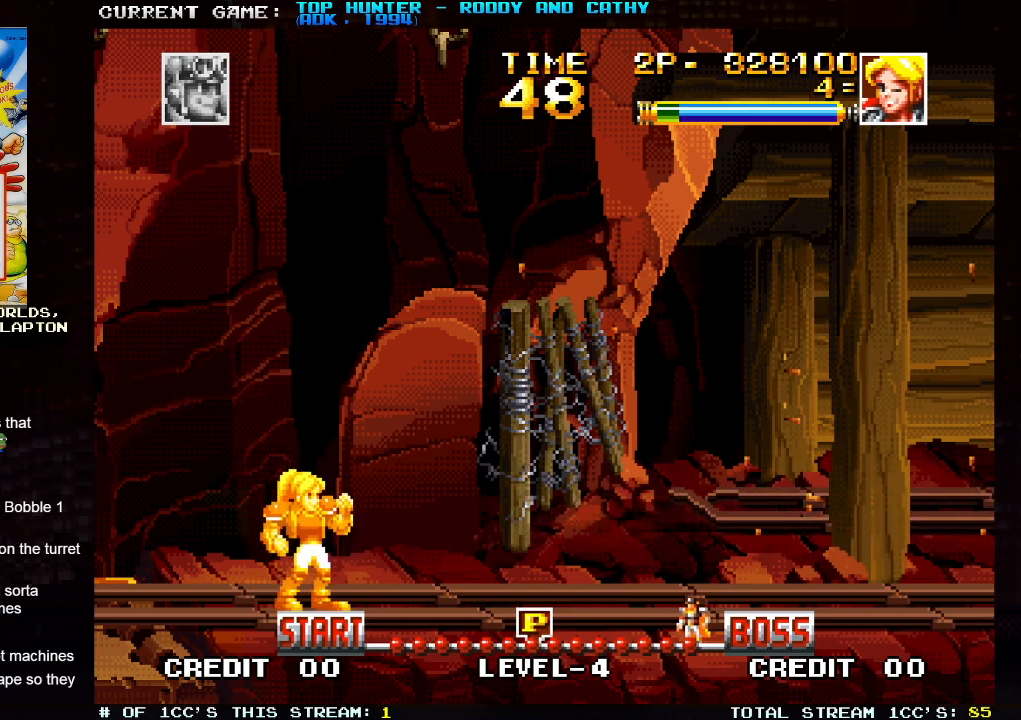
Gameplay with a controller (arcade stick); each line is a JSON object with the inputs held at the frame after it. "events" lists button and stick changes between this image and that frame as [ms after this image, input, new state], when the widget could be followed in between. Not read: L3 R3.
{"buttons": [], "left_stick": "center", "events": [[183, "left_stick", "right"], [350, "left_stick", "center"]]}
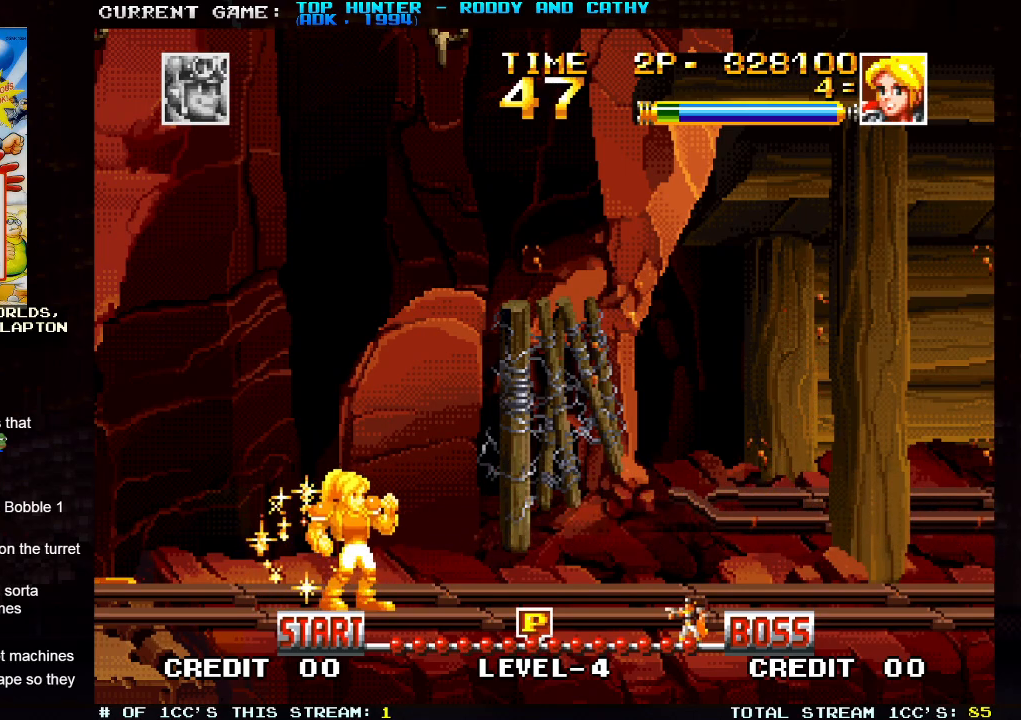
{"buttons": [], "left_stick": "center", "events": [[17, "R1", "down"], [150, "R1", "up"]]}
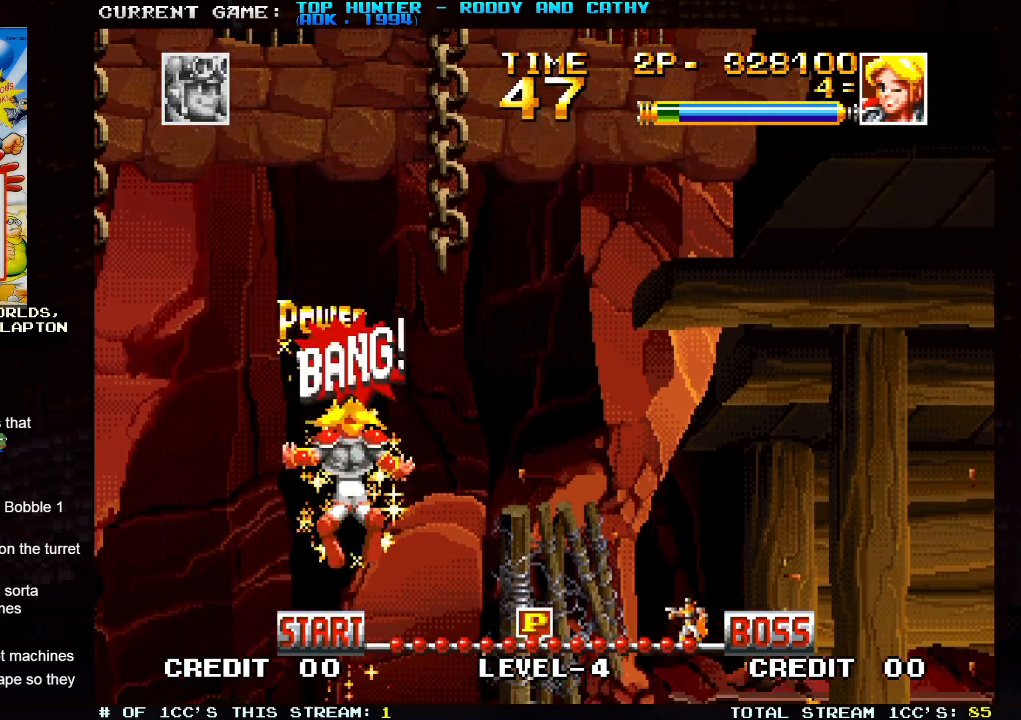
{"buttons": [], "left_stick": "left", "events": [[333, "left_stick", "left"], [367, "R1", "down"], [483, "R1", "up"]]}
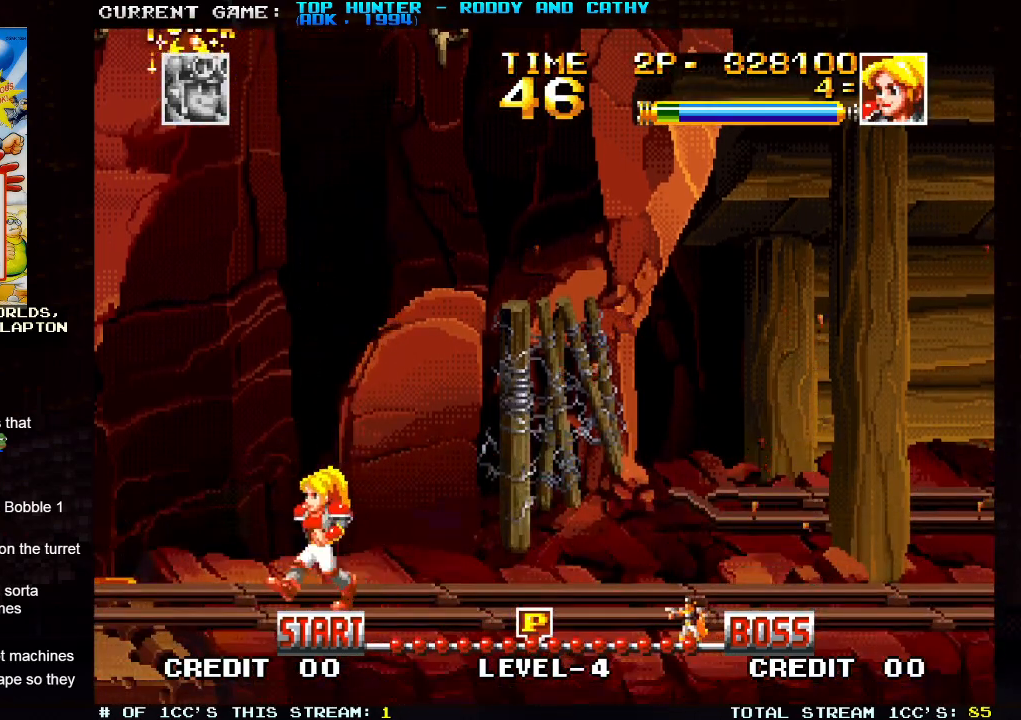
{"buttons": ["R1"], "left_stick": "right", "events": [[150, "left_stick", "center"], [267, "left_stick", "left"], [350, "R1", "down"], [467, "left_stick", "right"]]}
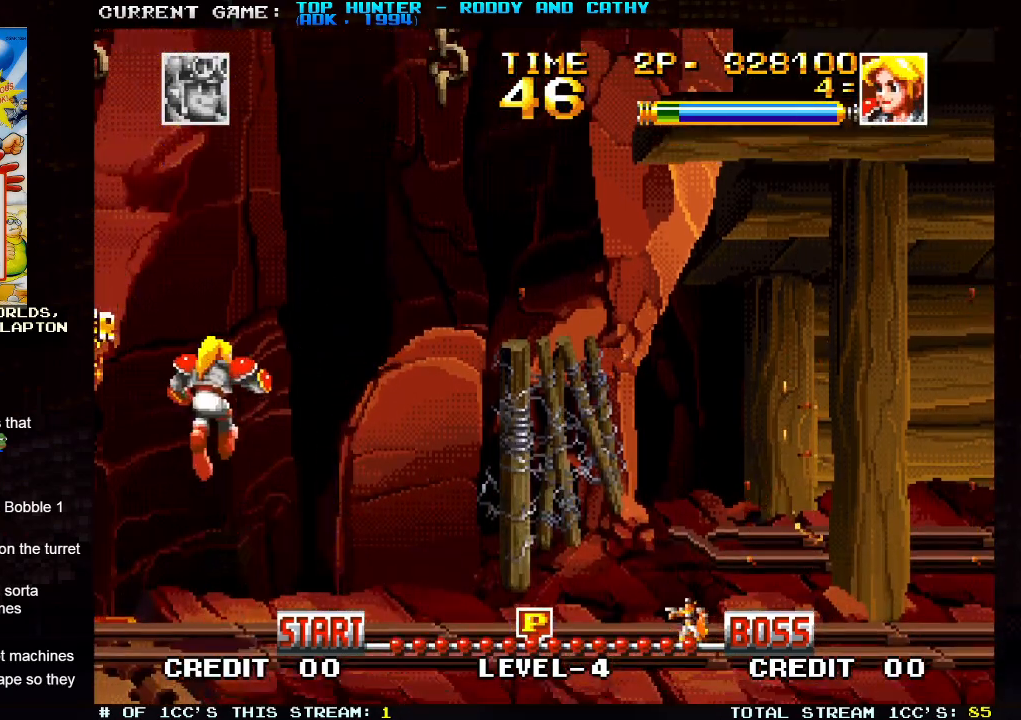
{"buttons": [], "left_stick": "right", "events": [[217, "R1", "up"]]}
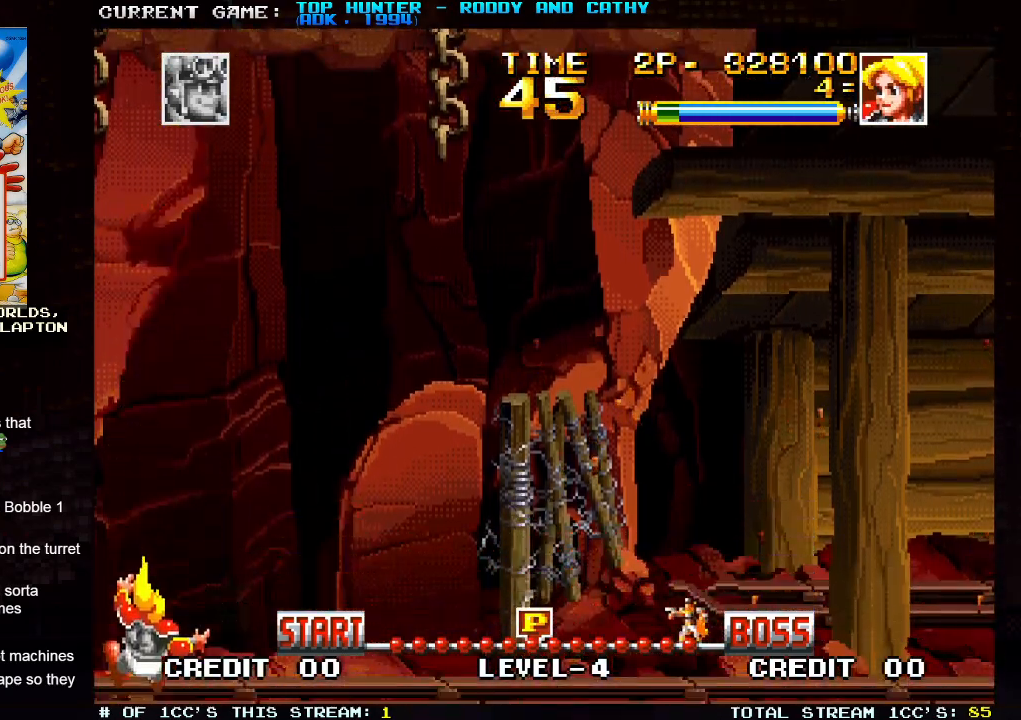
{"buttons": [], "left_stick": "right"}
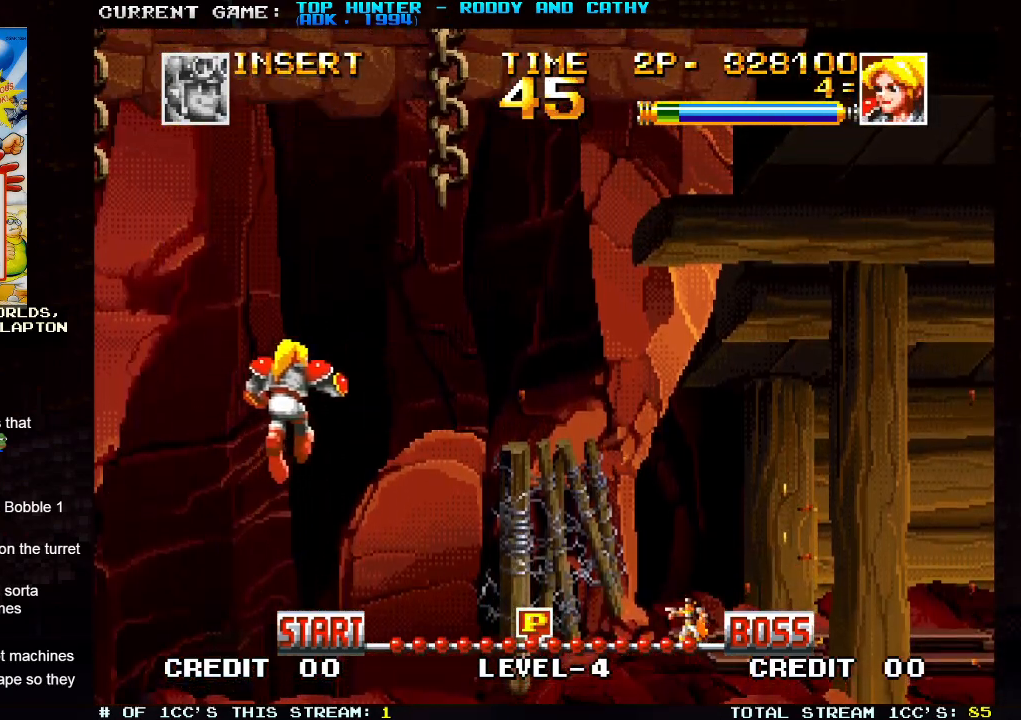
{"buttons": ["R1"], "left_stick": "center", "events": [[67, "left_stick", "center"], [450, "R1", "down"]]}
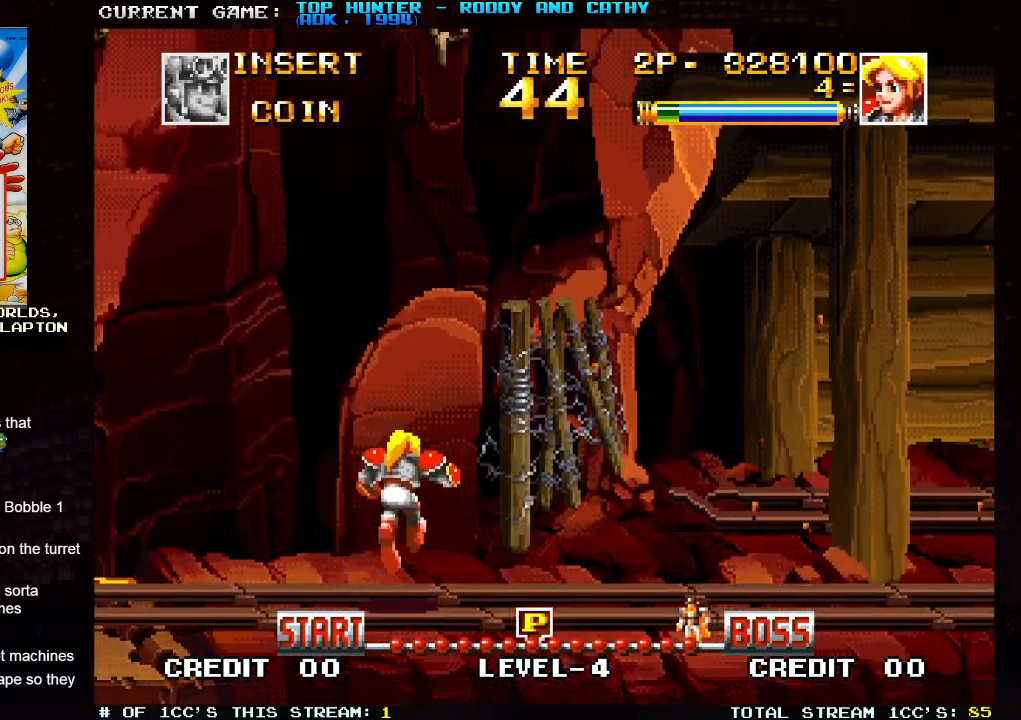
{"buttons": [], "left_stick": "right", "events": [[117, "R1", "up"], [417, "left_stick", "right"]]}
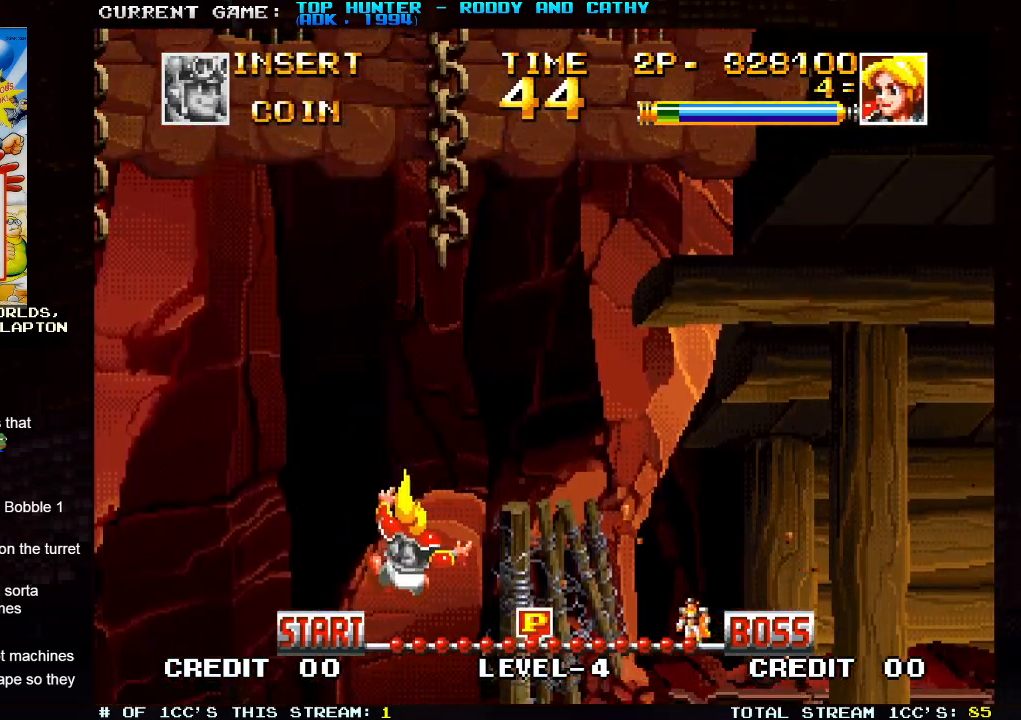
{"buttons": ["R1"], "left_stick": "center", "events": [[417, "left_stick", "center"], [467, "R1", "down"]]}
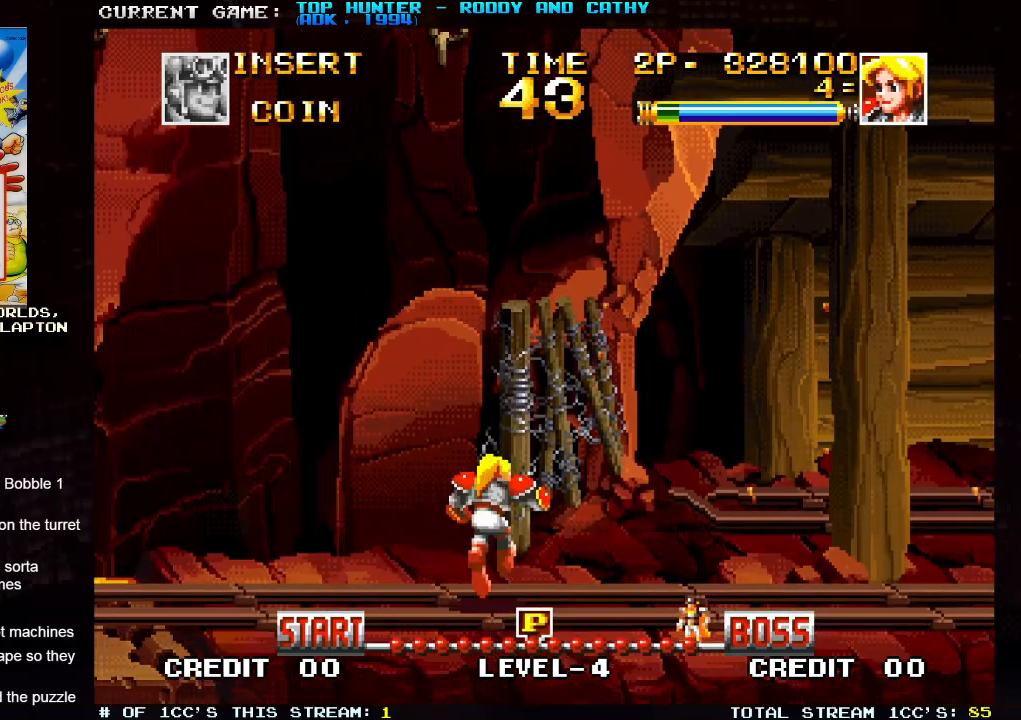
{"buttons": [], "left_stick": "center", "events": [[117, "R1", "up"]]}
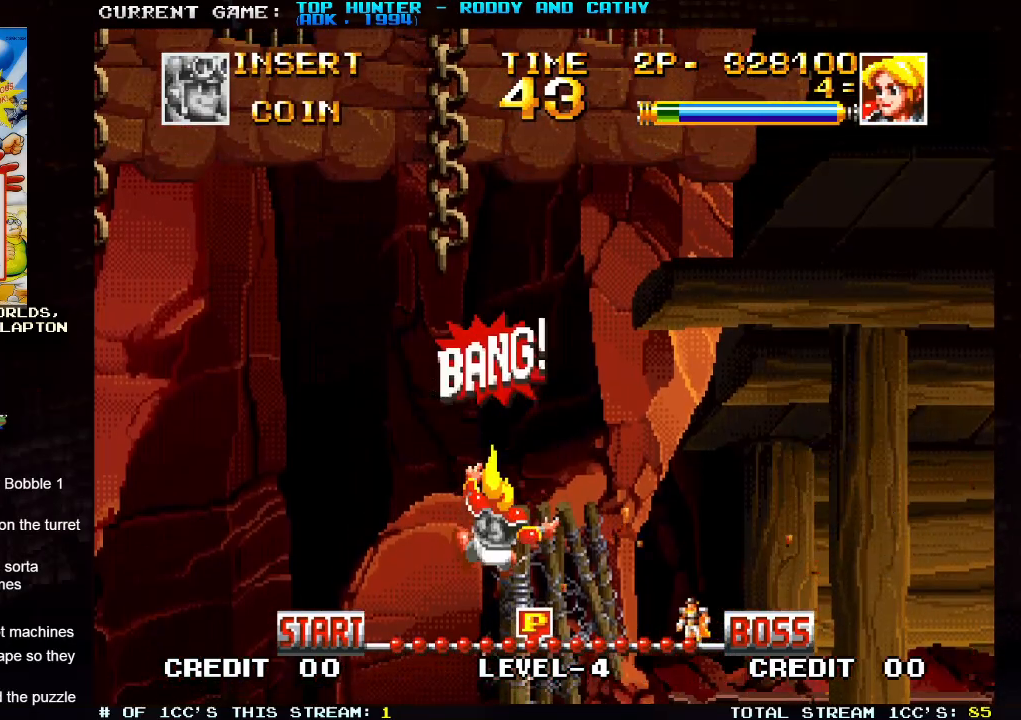
{"buttons": [], "left_stick": "left", "events": [[167, "left_stick", "left"], [283, "R1", "down"], [417, "R1", "up"]]}
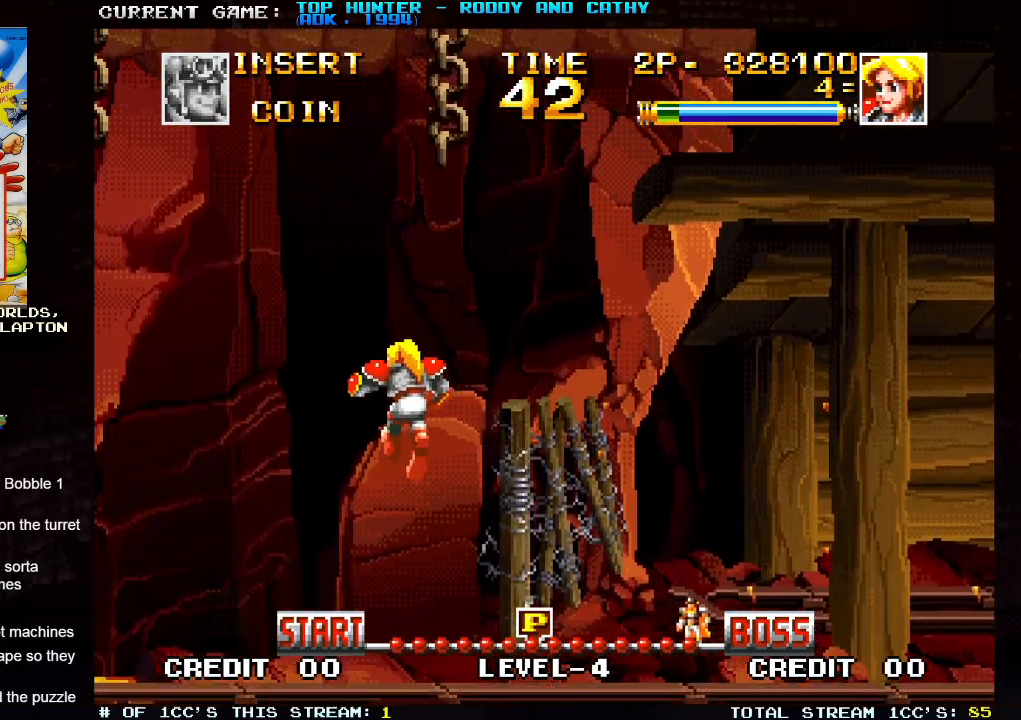
{"buttons": [], "left_stick": "center", "events": [[183, "left_stick", "center"]]}
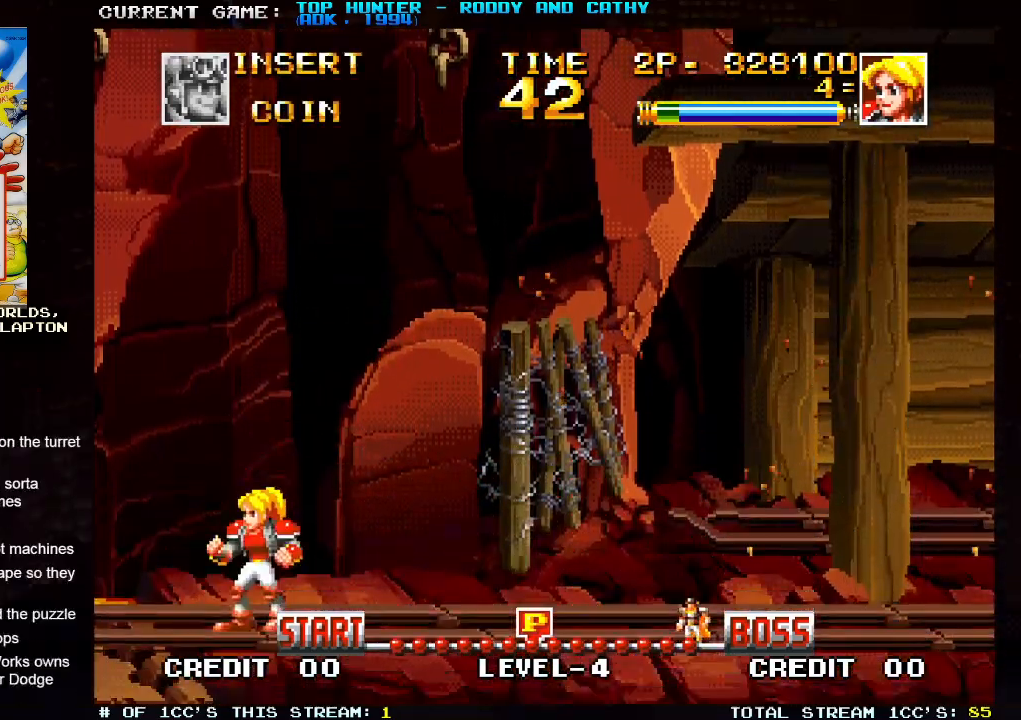
{"buttons": [], "left_stick": "right", "events": [[67, "R1", "down"], [217, "R1", "up"], [250, "left_stick", "right"]]}
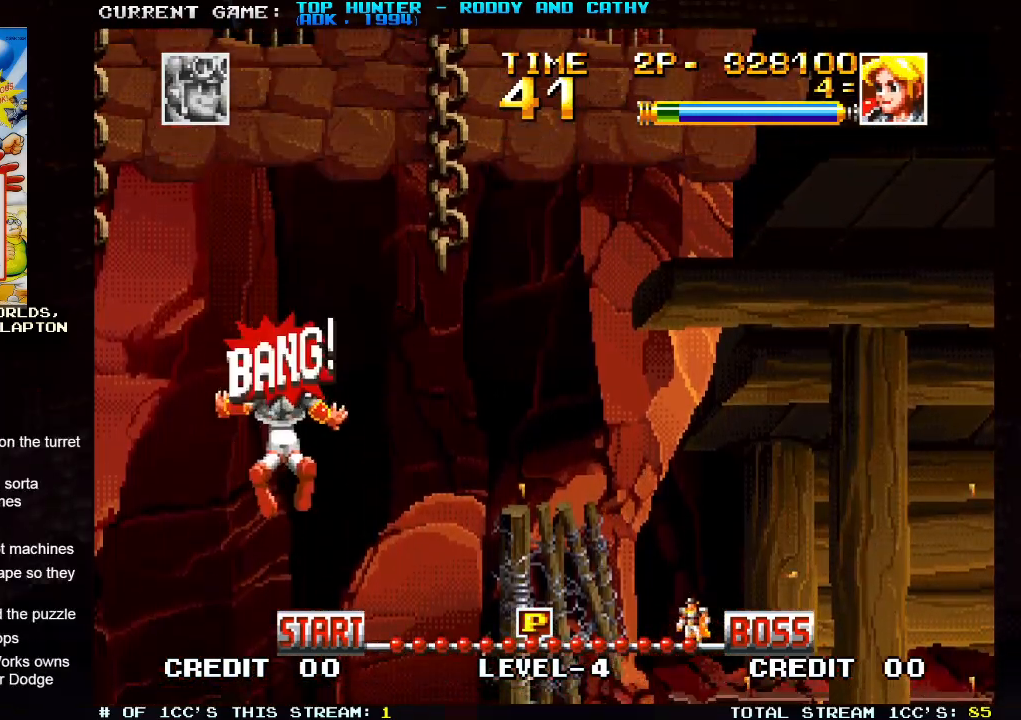
{"buttons": ["R1"], "left_stick": "right", "events": [[467, "R1", "down"]]}
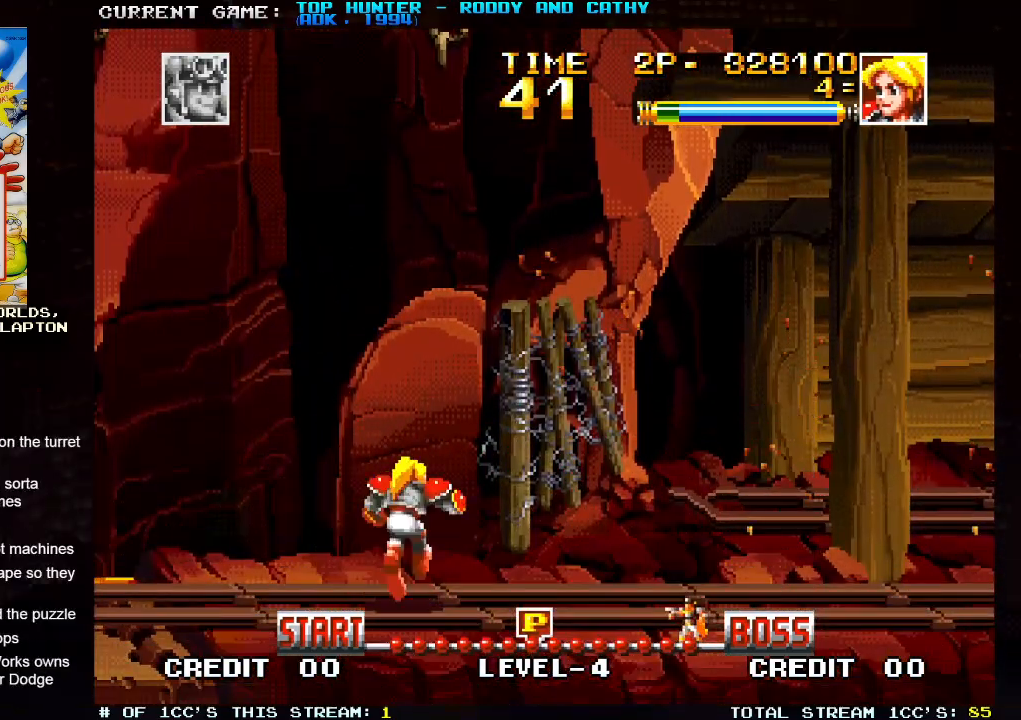
{"buttons": [], "left_stick": "right", "events": [[83, "R1", "up"]]}
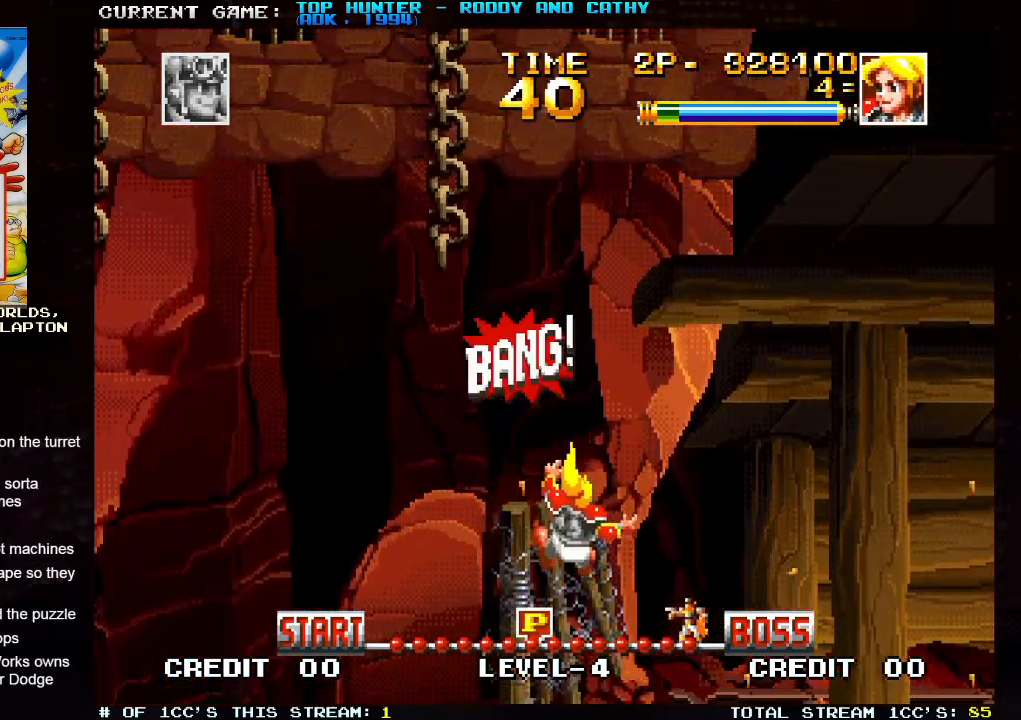
{"buttons": [], "left_stick": "right", "events": []}
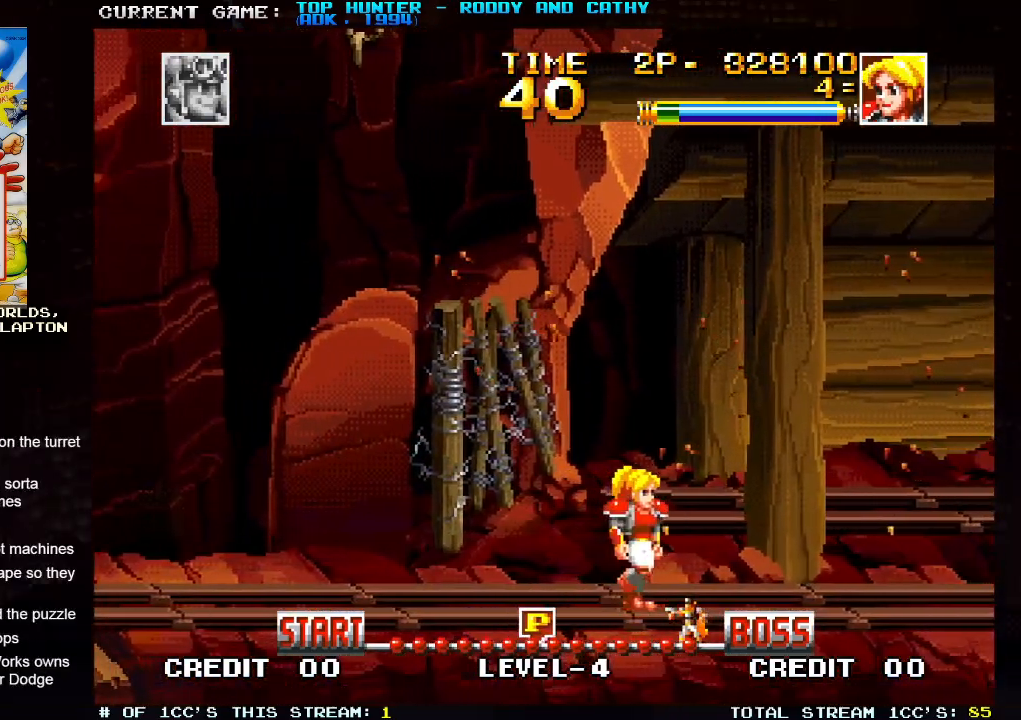
{"buttons": [], "left_stick": "right", "events": []}
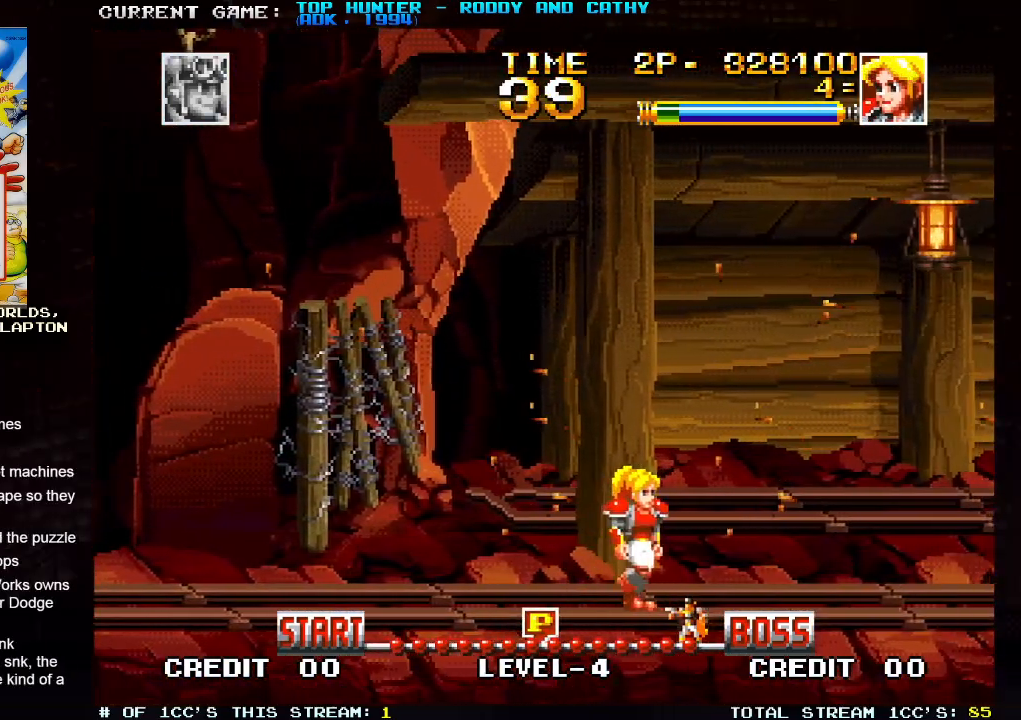
{"buttons": [], "left_stick": "right", "events": []}
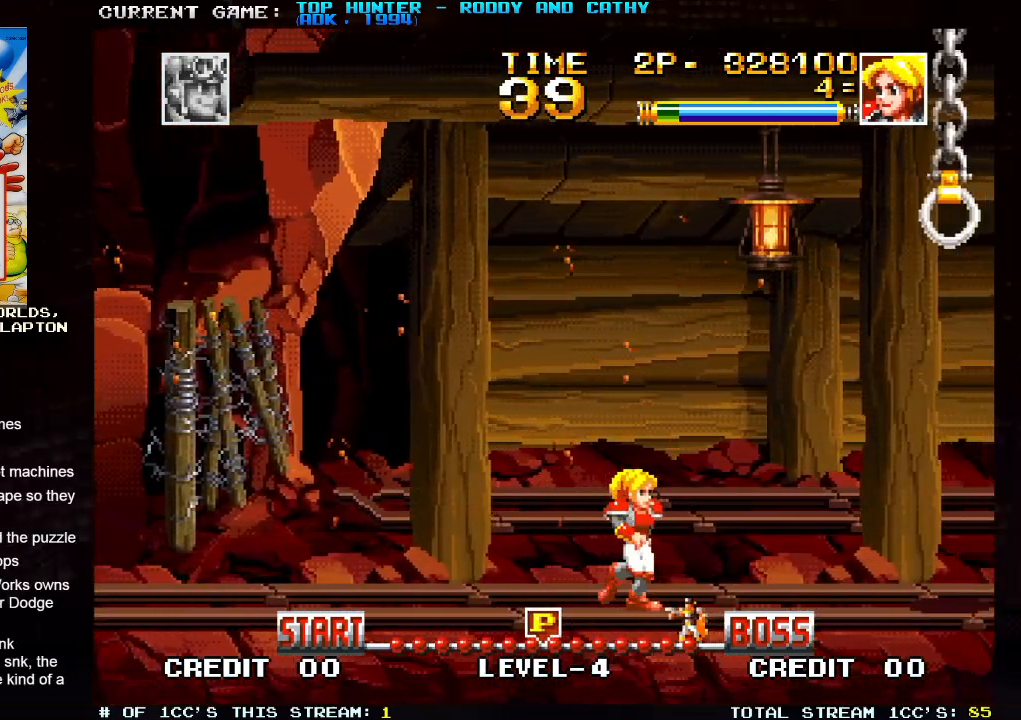
{"buttons": [], "left_stick": "center", "events": [[117, "left_stick", "center"]]}